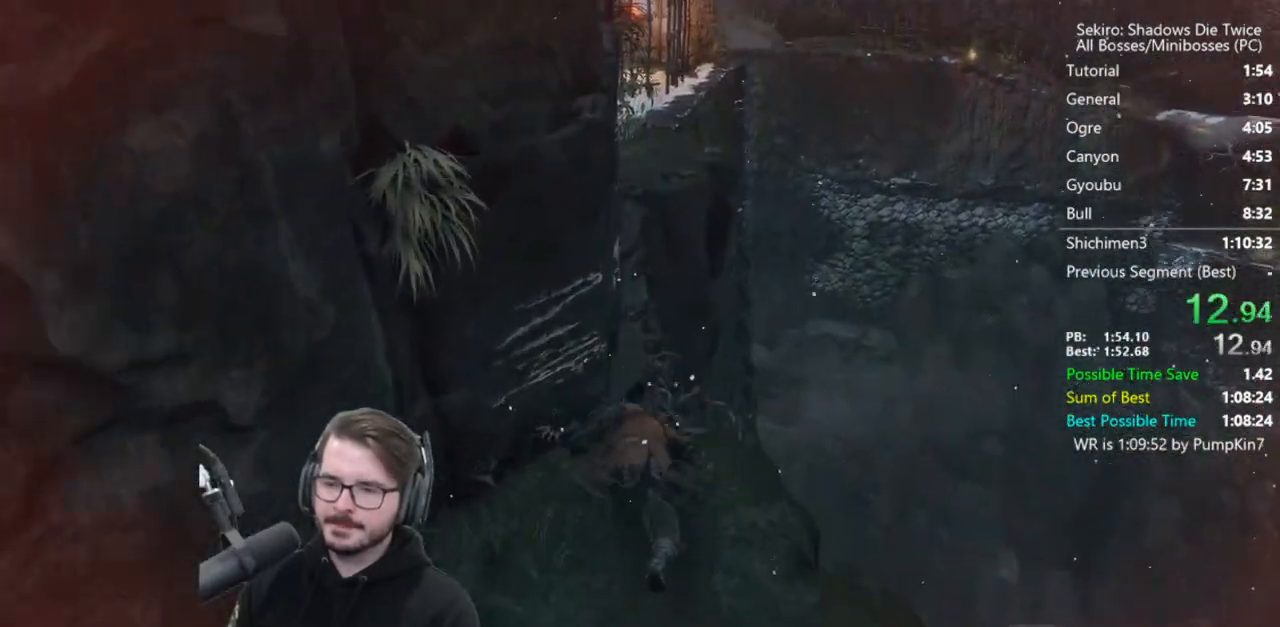
Gameplay with a controller (Xbox layout); each line is a JSON object with the inputs held at the frame after it. "events" lists button and stick changes between this image and that frame as [ms after this image, input, new state], when the widget could be followed in between.
{"buttons": [], "left_stick": "up", "right_stick": "center", "events": [[33, "right_stick", "center"], [433, "A", "down"], [467, "A", "up"]]}
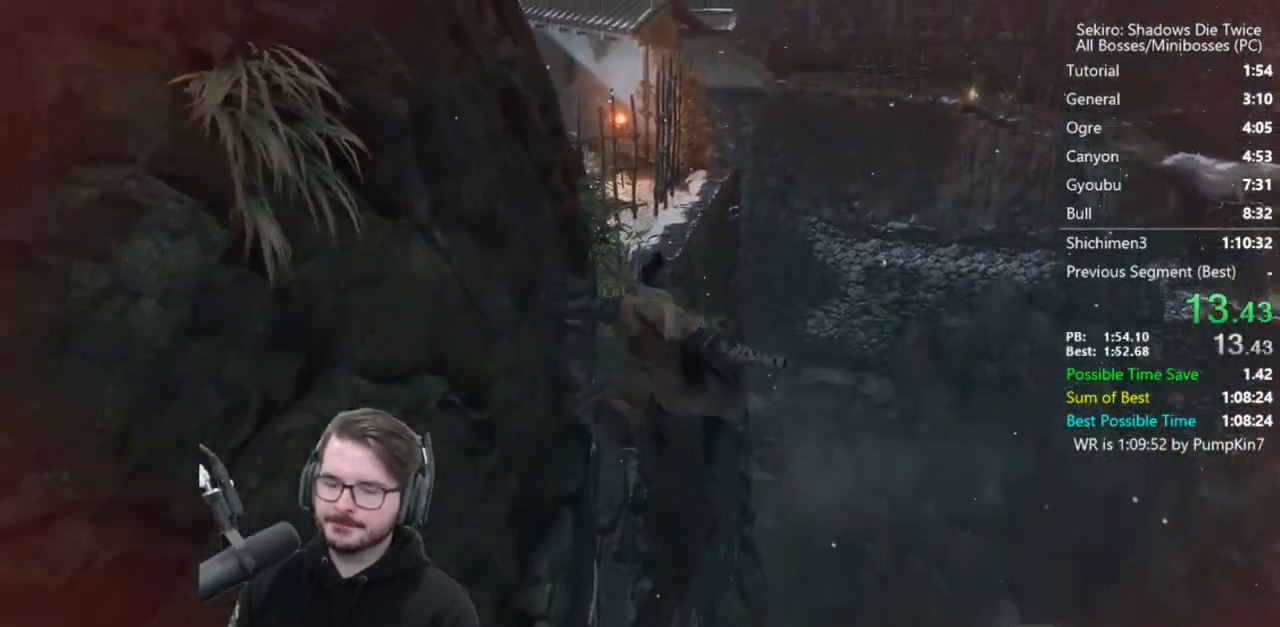
{"buttons": [], "left_stick": "up", "right_stick": "down", "events": [[67, "A", "down"], [133, "right_stick", "down"], [167, "A", "up"]]}
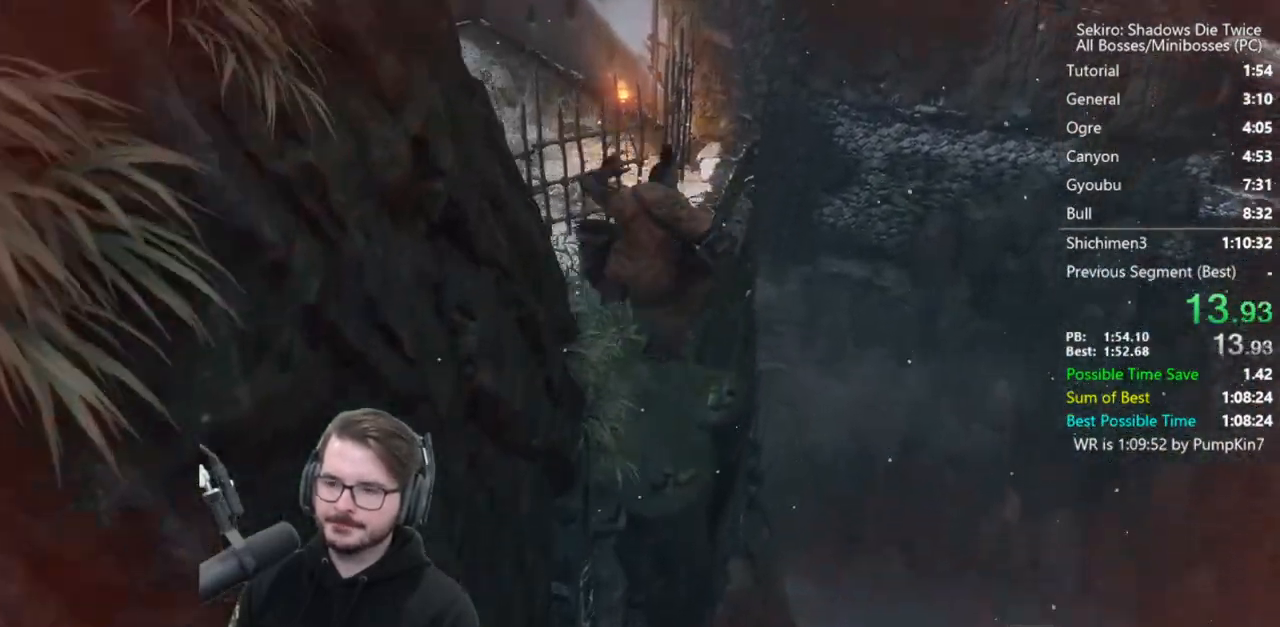
{"buttons": [], "left_stick": "up", "right_stick": "down-left", "events": [[400, "right_stick", "down-left"]]}
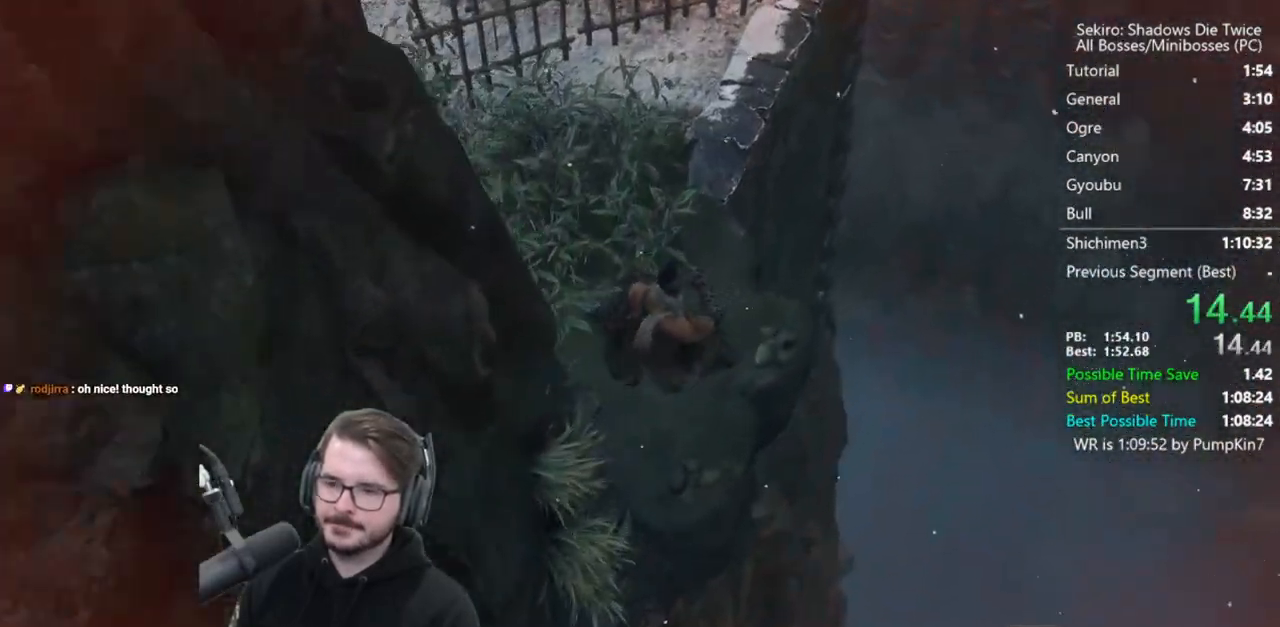
{"buttons": ["A"], "left_stick": "up", "right_stick": "center", "events": [[33, "right_stick", "left"], [333, "A", "down"], [400, "A", "up"], [400, "right_stick", "center"], [500, "A", "down"]]}
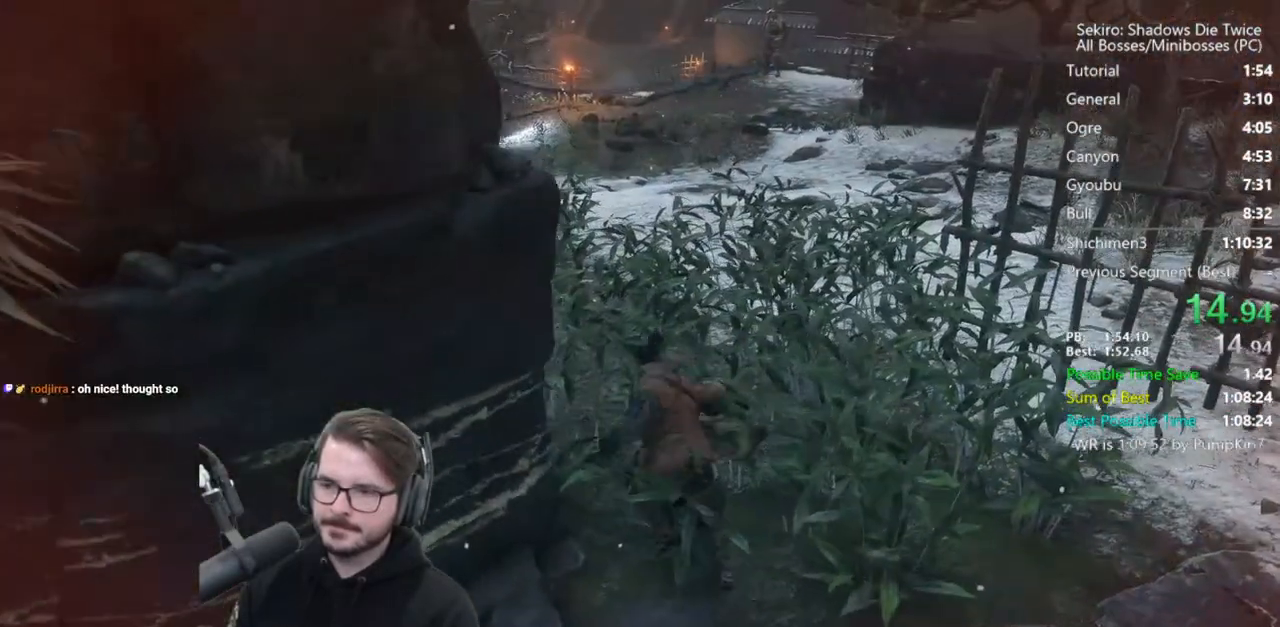
{"buttons": ["R3"], "left_stick": "up", "right_stick": "center", "events": [[167, "A", "up"], [467, "R3", "down"]]}
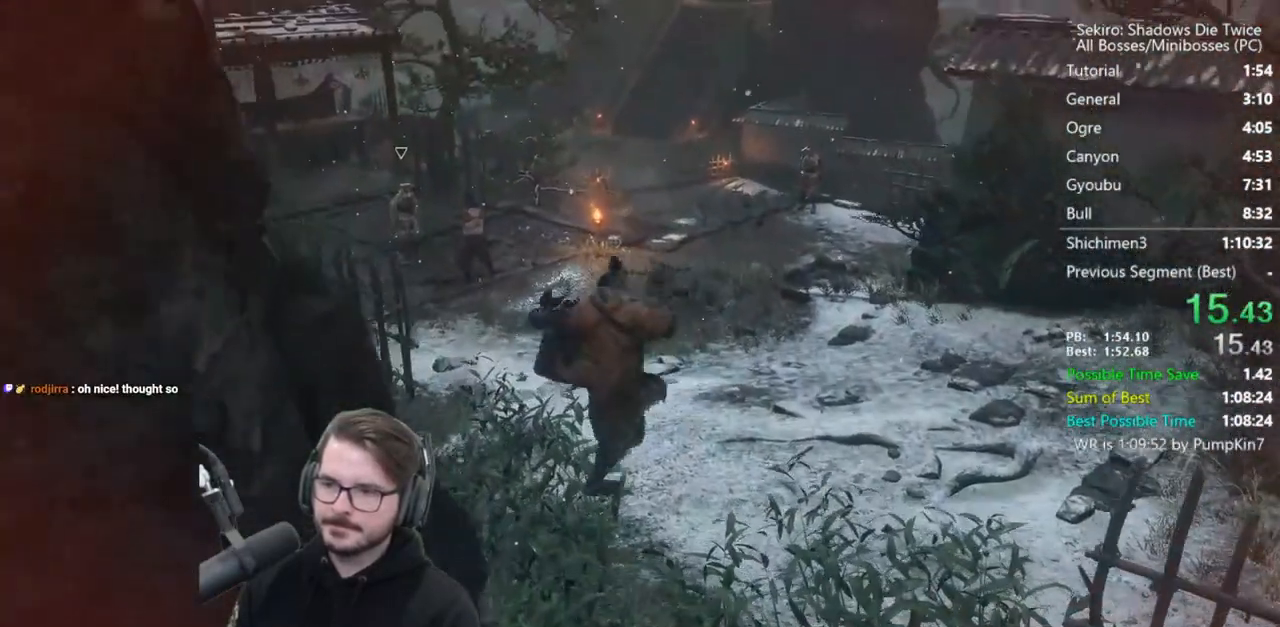
{"buttons": [], "left_stick": "up", "right_stick": "center", "events": [[33, "R3", "up"], [33, "right_stick", "up-right"], [167, "right_stick", "center"]]}
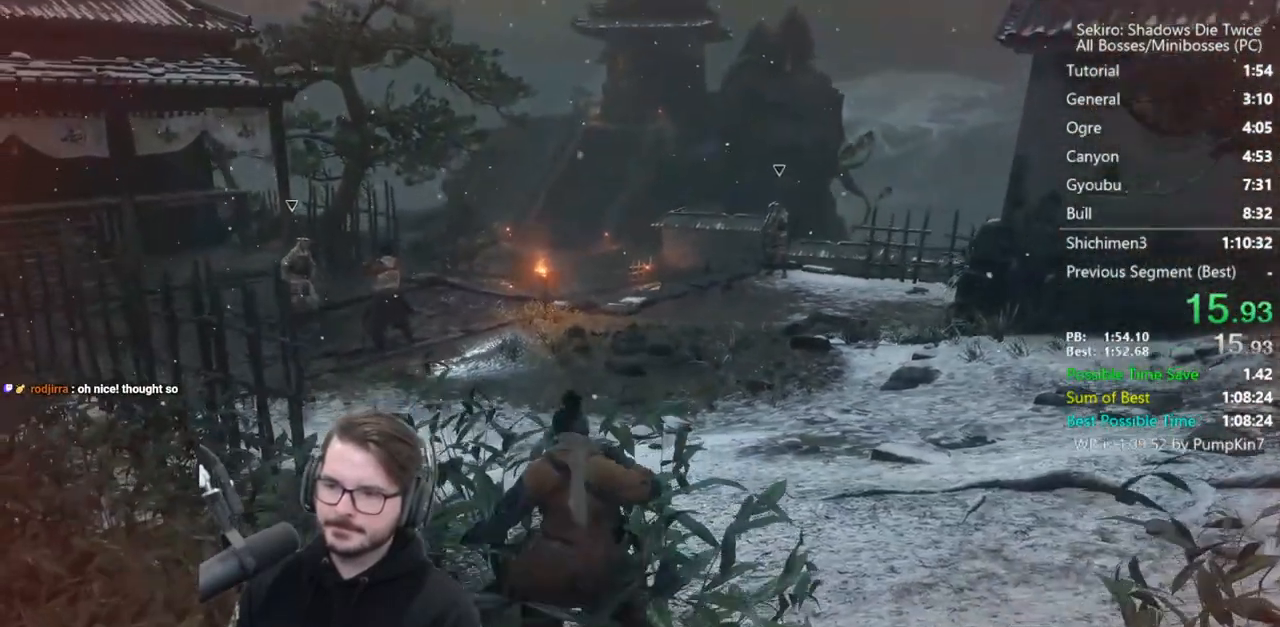
{"buttons": [], "left_stick": "up", "right_stick": "center", "events": [[33, "R3", "down"], [100, "right_stick", "right"], [133, "A", "down"], [133, "R3", "up"], [200, "right_stick", "center"], [233, "A", "up"]]}
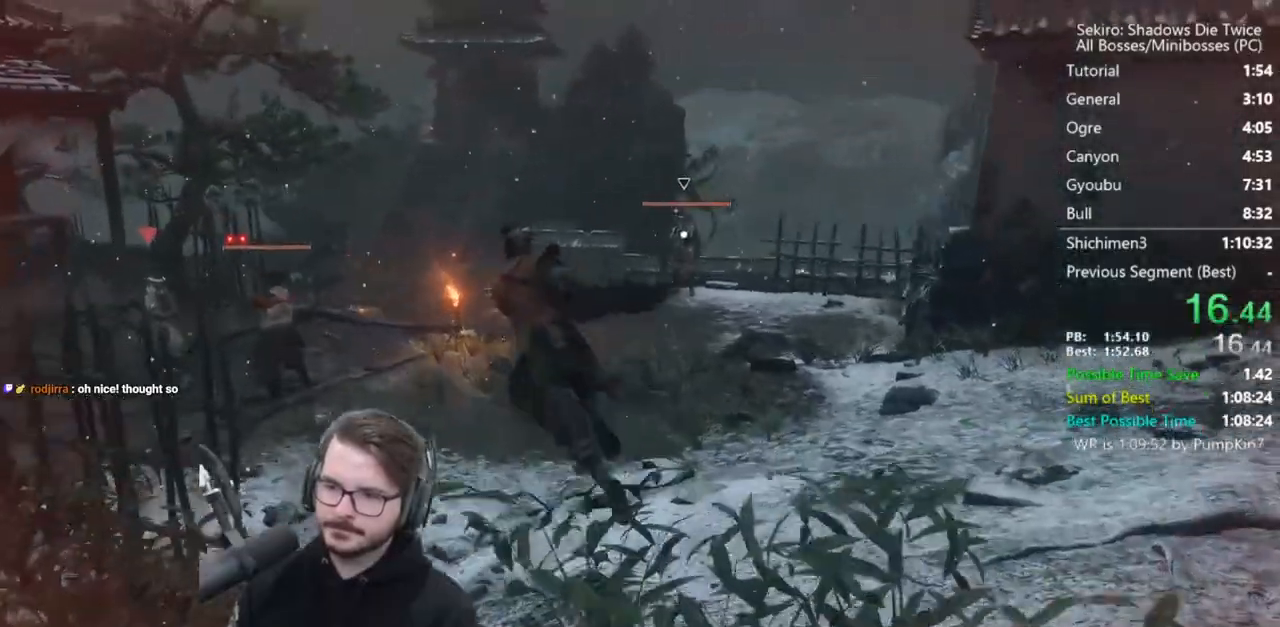
{"buttons": [], "left_stick": "up", "right_stick": "center", "events": []}
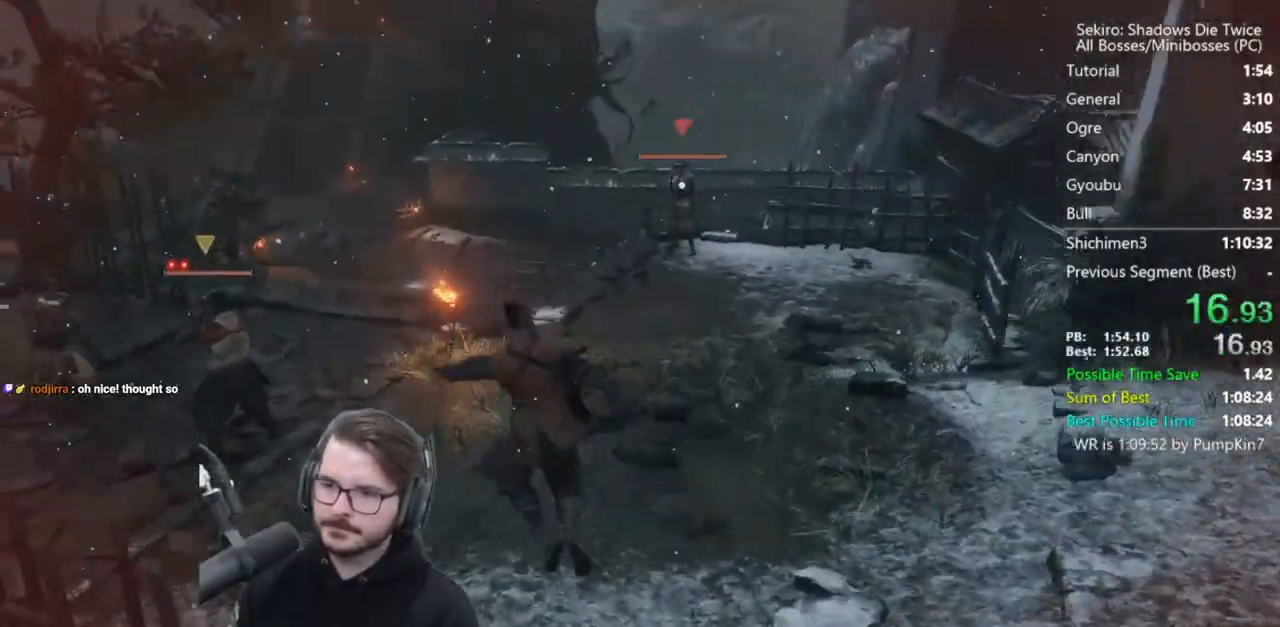
{"buttons": [], "left_stick": "up", "right_stick": "center", "events": [[33, "A", "down"], [167, "A", "up"]]}
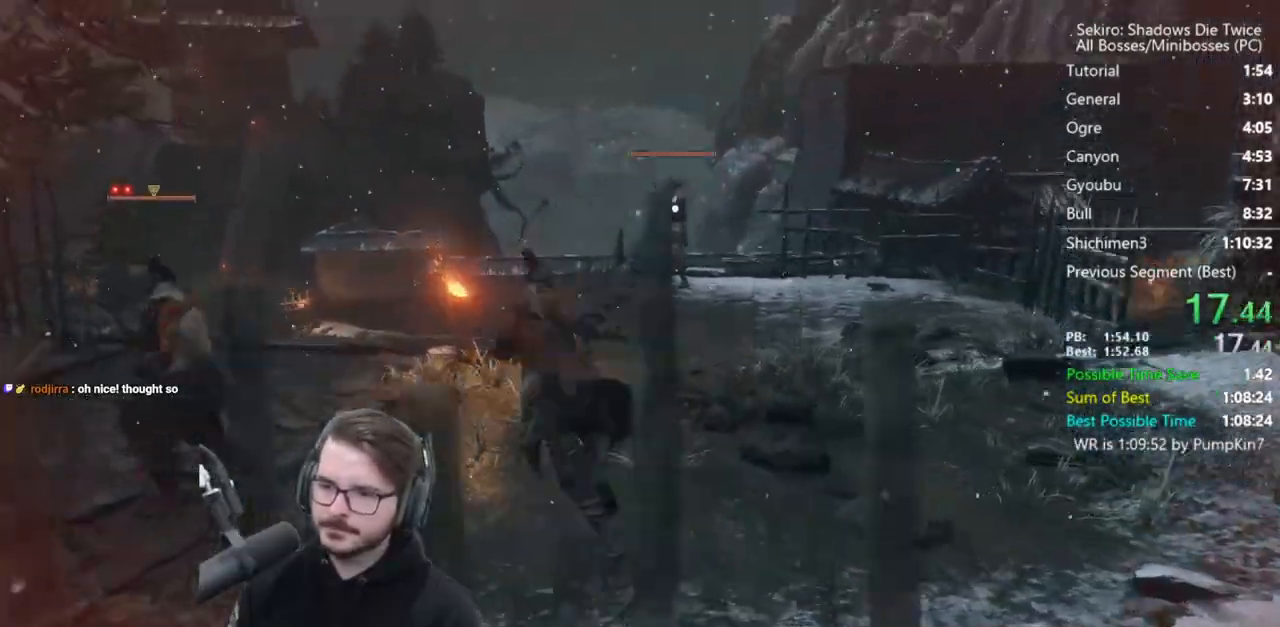
{"buttons": ["A"], "left_stick": "up-left", "right_stick": "center", "events": [[100, "left_stick", "up-left"], [500, "A", "down"]]}
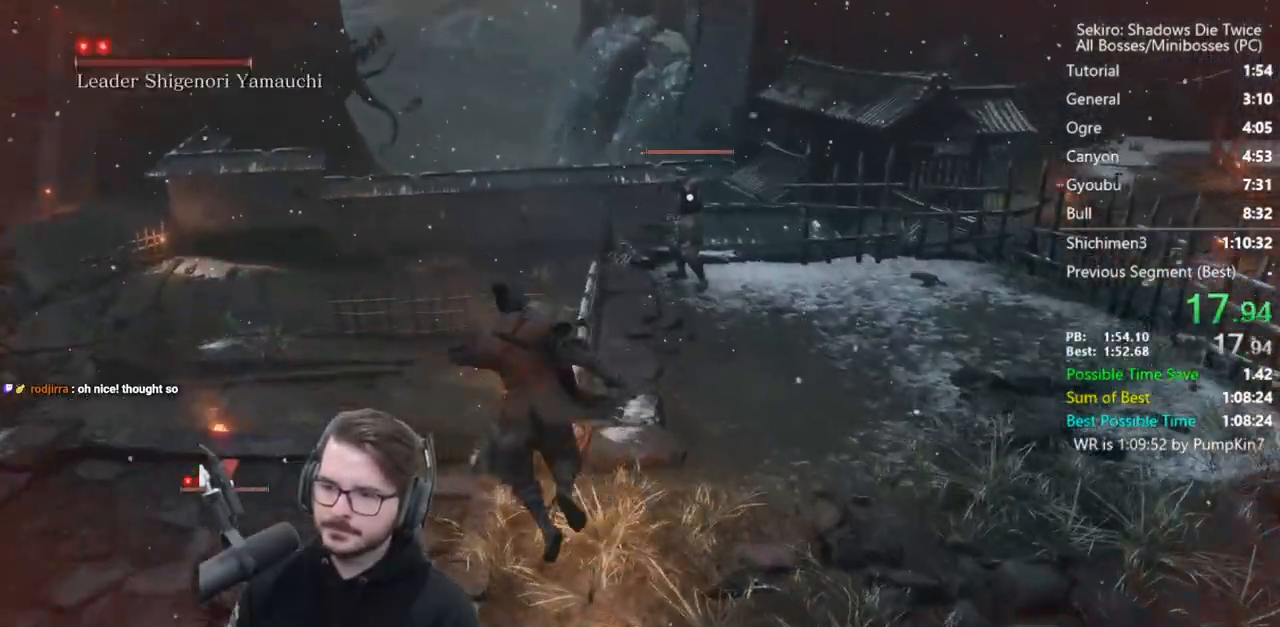
{"buttons": [], "left_stick": "up-left", "right_stick": "center", "events": [[67, "A", "up"]]}
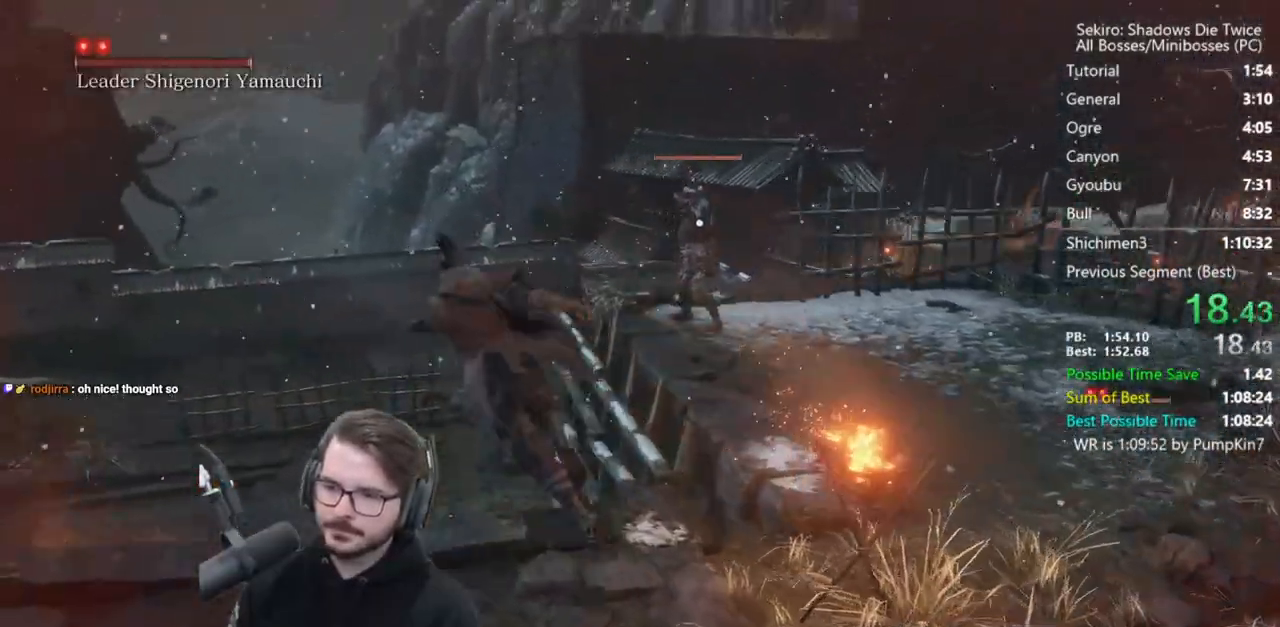
{"buttons": [], "left_stick": "left", "right_stick": "left", "events": [[317, "left_stick", "left"], [467, "right_stick", "left"]]}
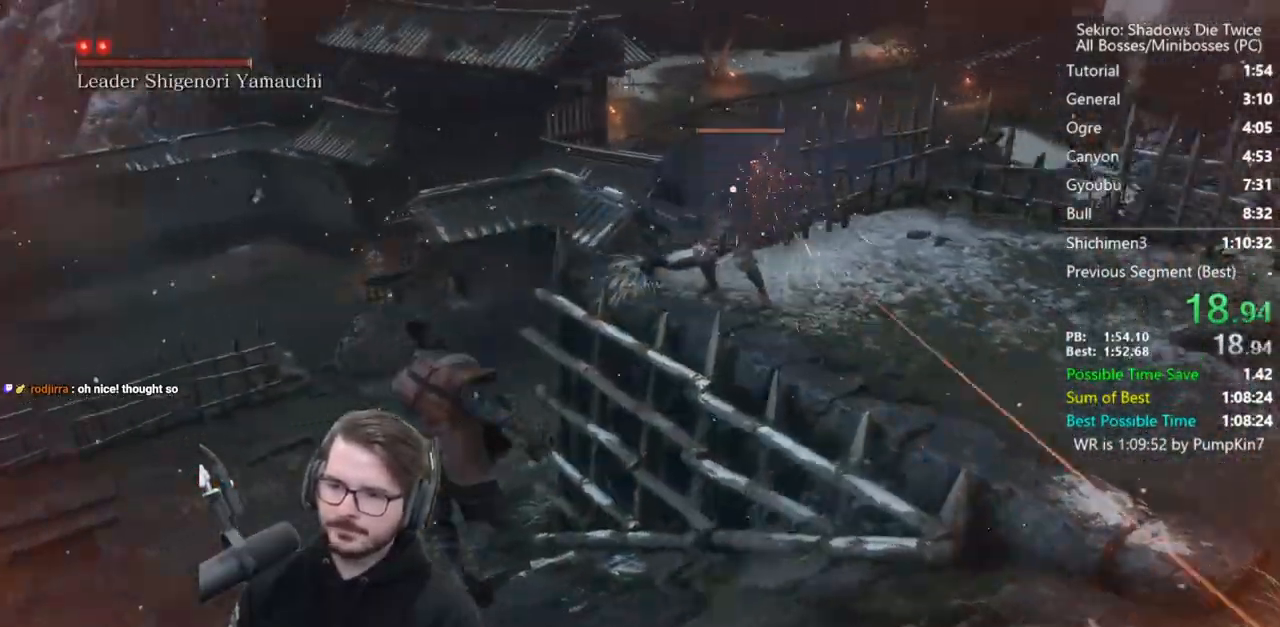
{"buttons": ["A"], "left_stick": "down", "right_stick": "center", "events": [[67, "right_stick", "center"], [433, "left_stick", "down"], [500, "A", "down"]]}
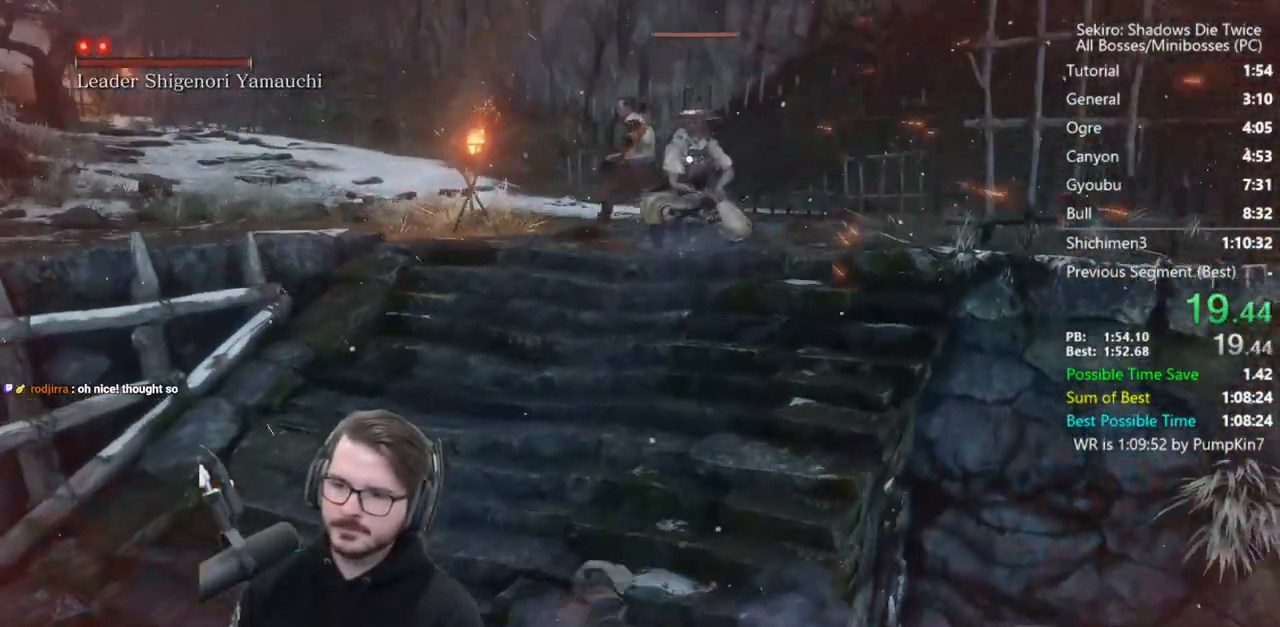
{"buttons": [], "left_stick": "down", "right_stick": "center", "events": [[167, "A", "up"]]}
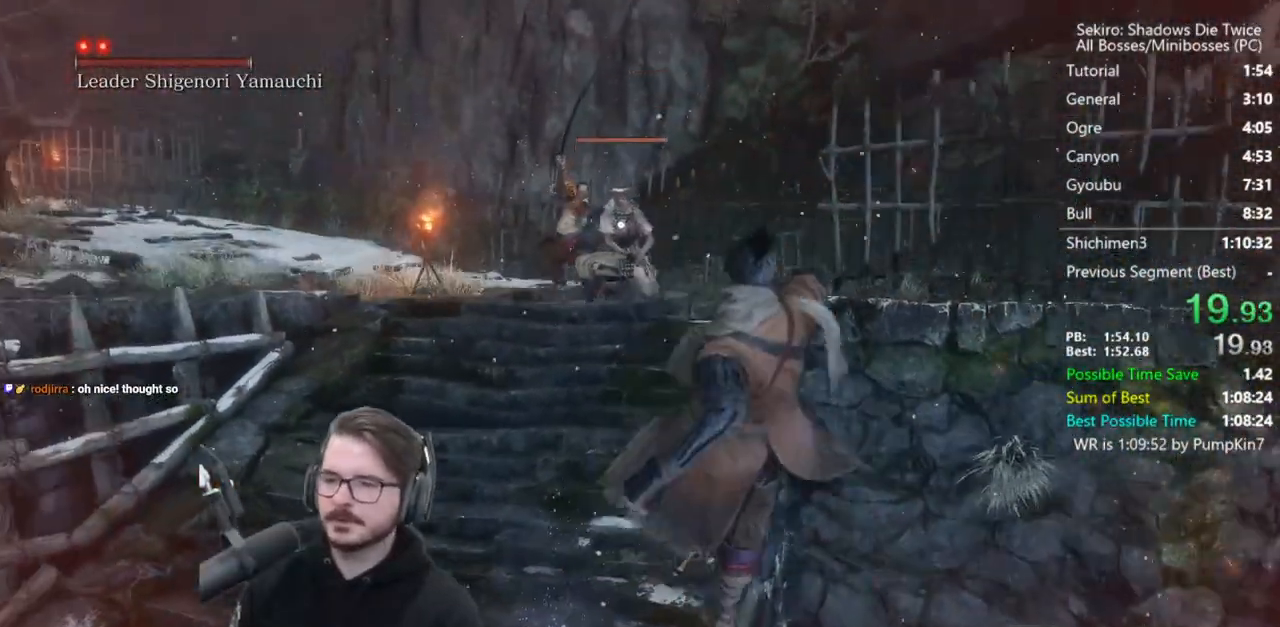
{"buttons": ["A"], "left_stick": "down", "right_stick": "center", "events": [[467, "A", "down"]]}
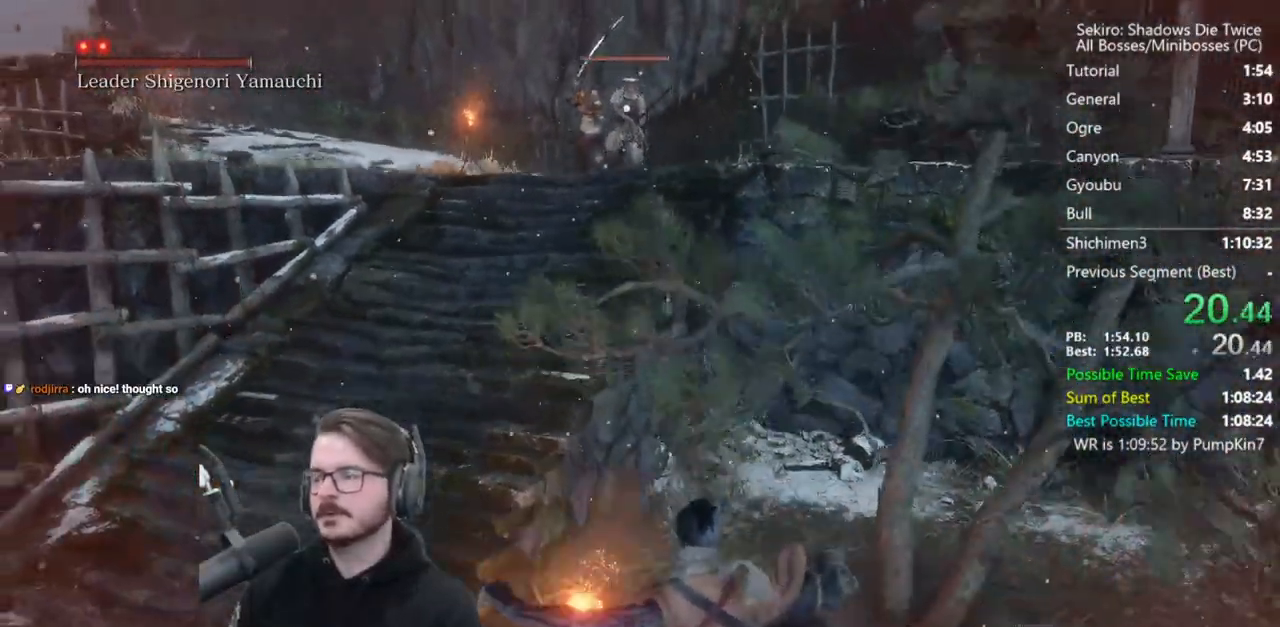
{"buttons": [], "left_stick": "down", "right_stick": "center", "events": [[100, "A", "up"]]}
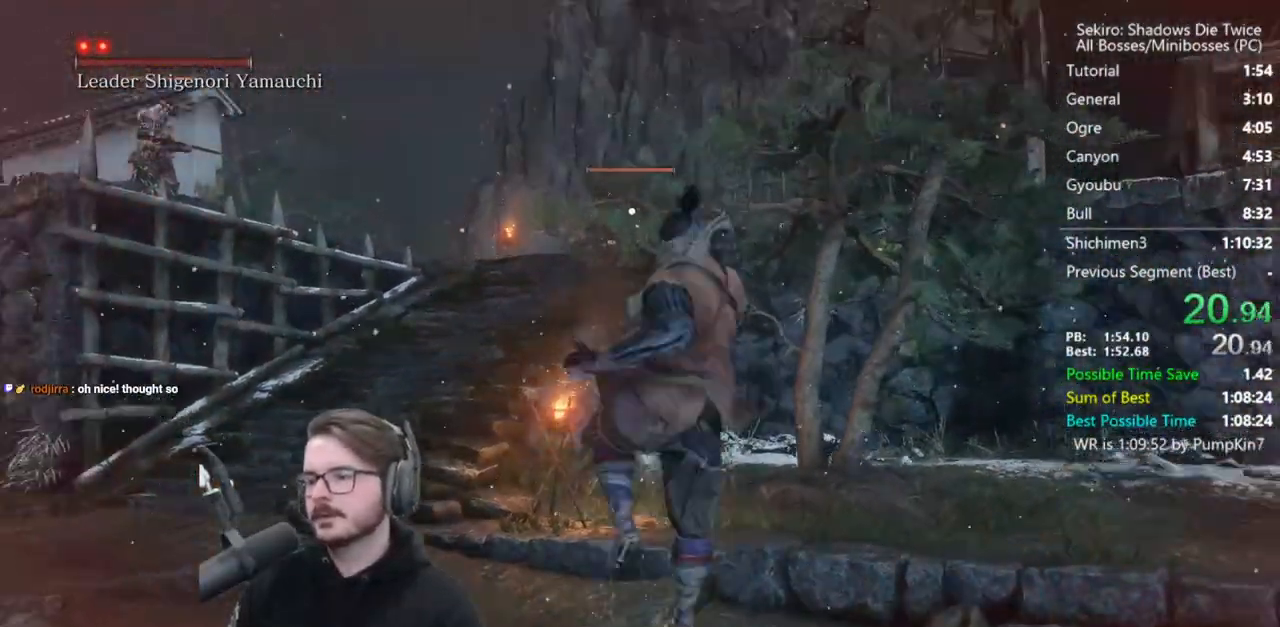
{"buttons": ["A", "L3"], "left_stick": "down", "right_stick": "center", "events": [[467, "A", "down"], [467, "L3", "down"]]}
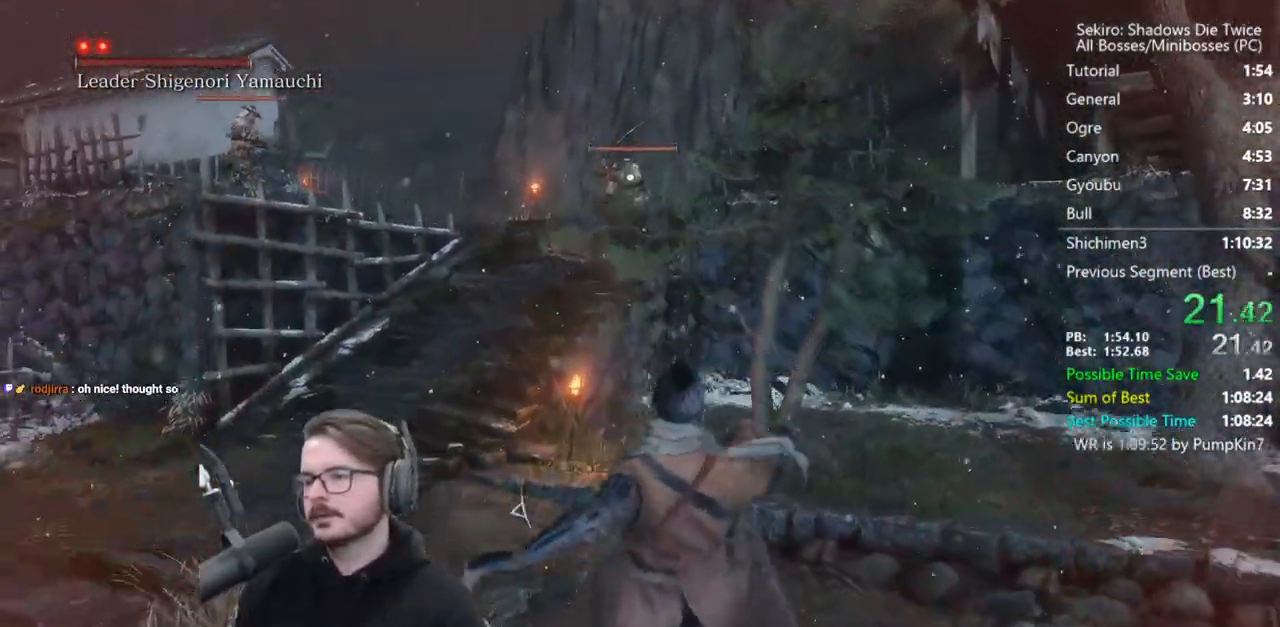
{"buttons": [], "left_stick": "down-right", "right_stick": "right", "events": [[100, "A", "up"], [167, "R3", "down"], [233, "right_stick", "right"], [300, "R3", "up"], [333, "left_stick", "down-right"], [367, "L3", "up"]]}
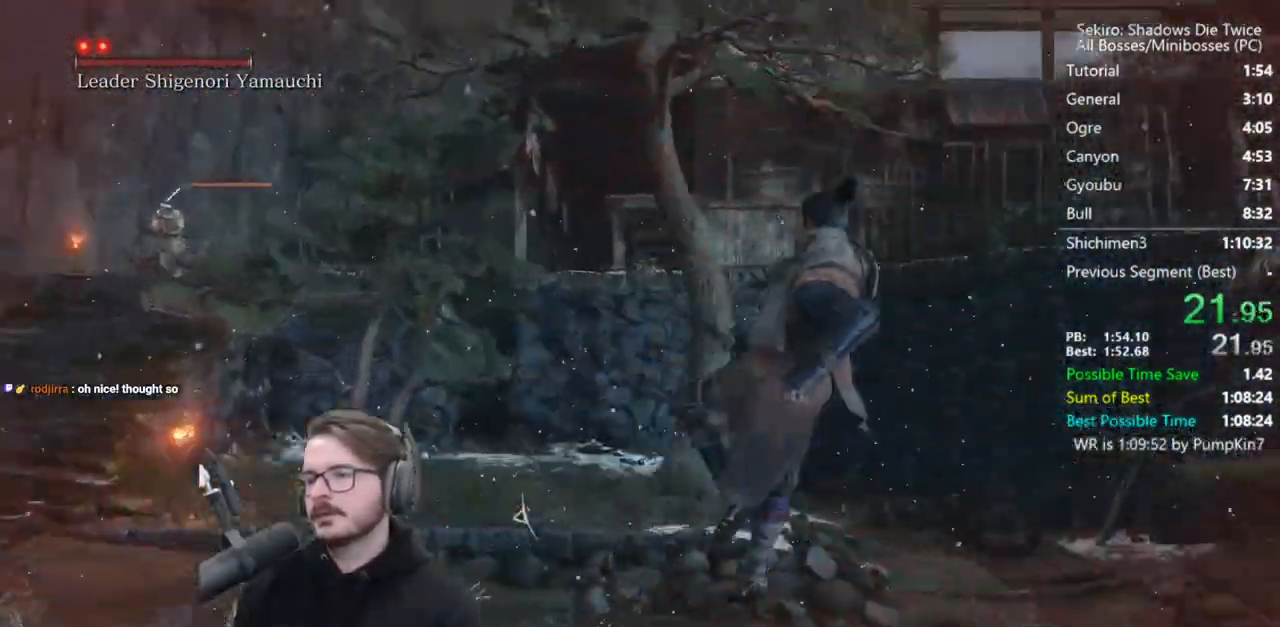
{"buttons": ["R3"], "left_stick": "up-right", "right_stick": "center", "events": [[33, "left_stick", "up-right"], [367, "right_stick", "center"], [467, "R3", "down"]]}
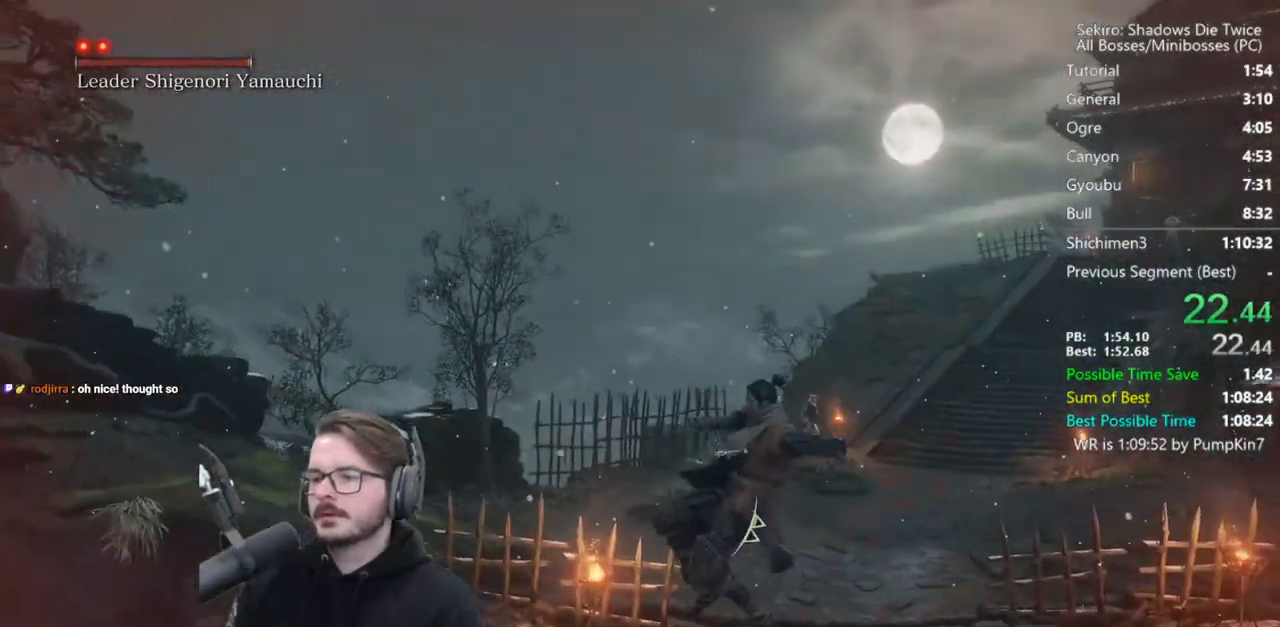
{"buttons": [], "left_stick": "up-right", "right_stick": "center", "events": [[67, "R3", "up"], [67, "right_stick", "up-right"], [200, "A", "down"], [200, "right_stick", "center"], [267, "A", "up"]]}
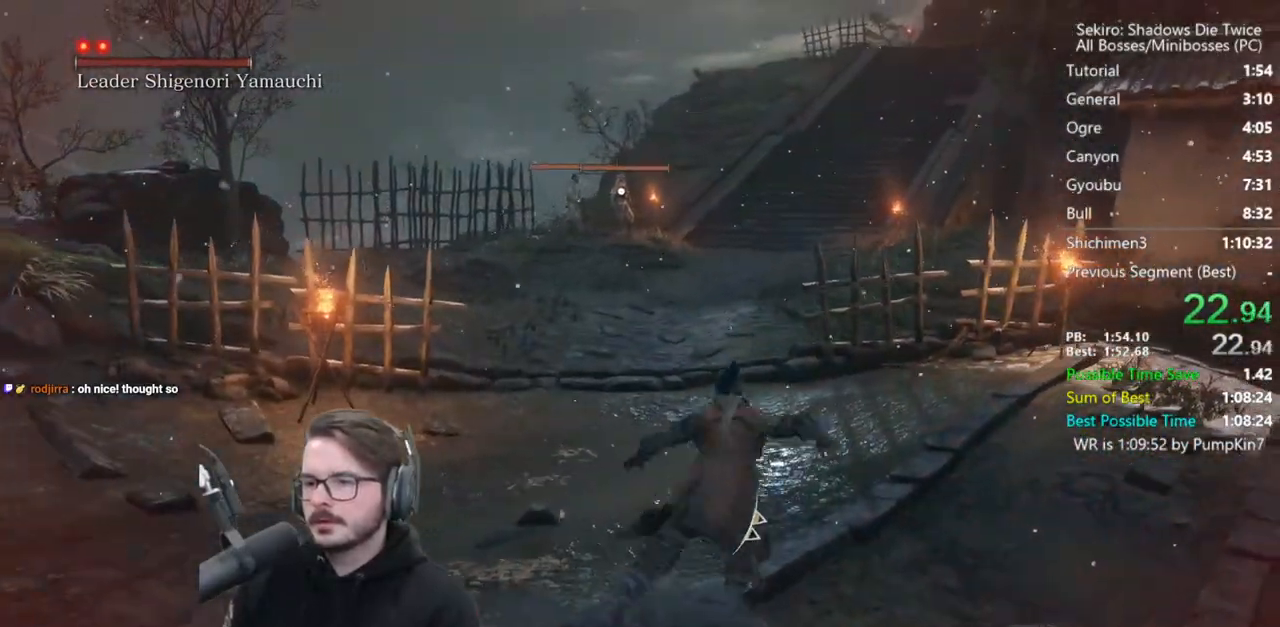
{"buttons": [], "left_stick": "up-right", "right_stick": "center", "events": []}
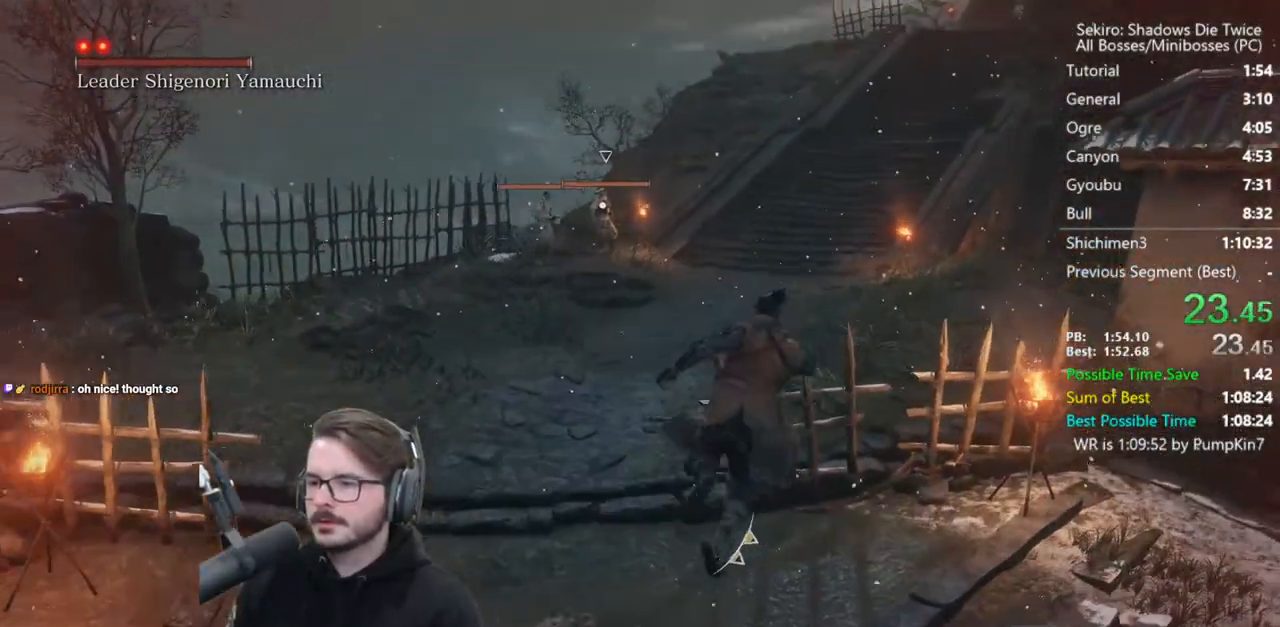
{"buttons": [], "left_stick": "up-right", "right_stick": "center", "events": [[133, "A", "down"], [200, "A", "up"]]}
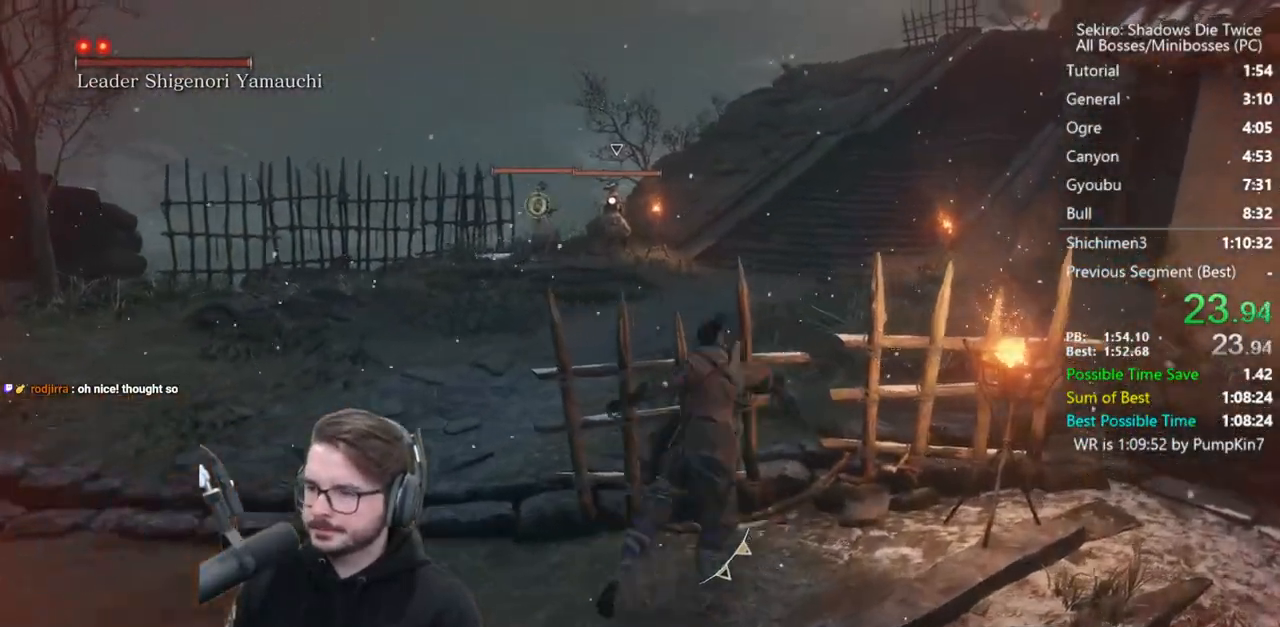
{"buttons": ["A"], "left_stick": "up-right", "right_stick": "center", "events": [[500, "A", "down"]]}
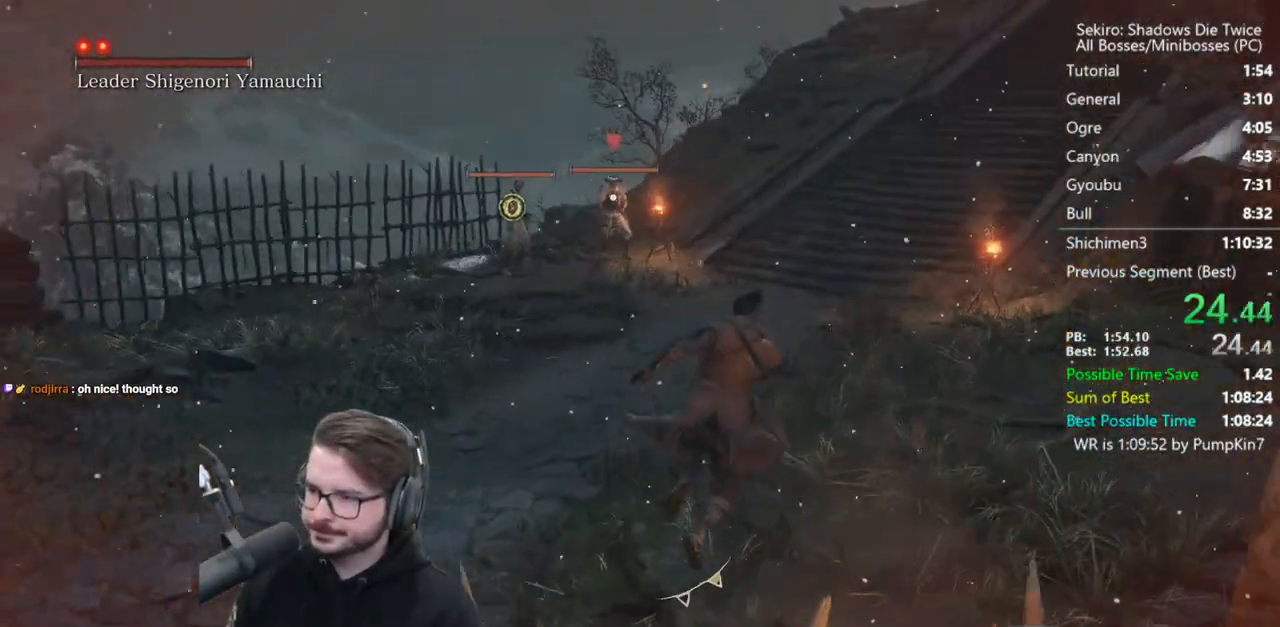
{"buttons": [], "left_stick": "up-right", "right_stick": "center", "events": [[100, "A", "up"]]}
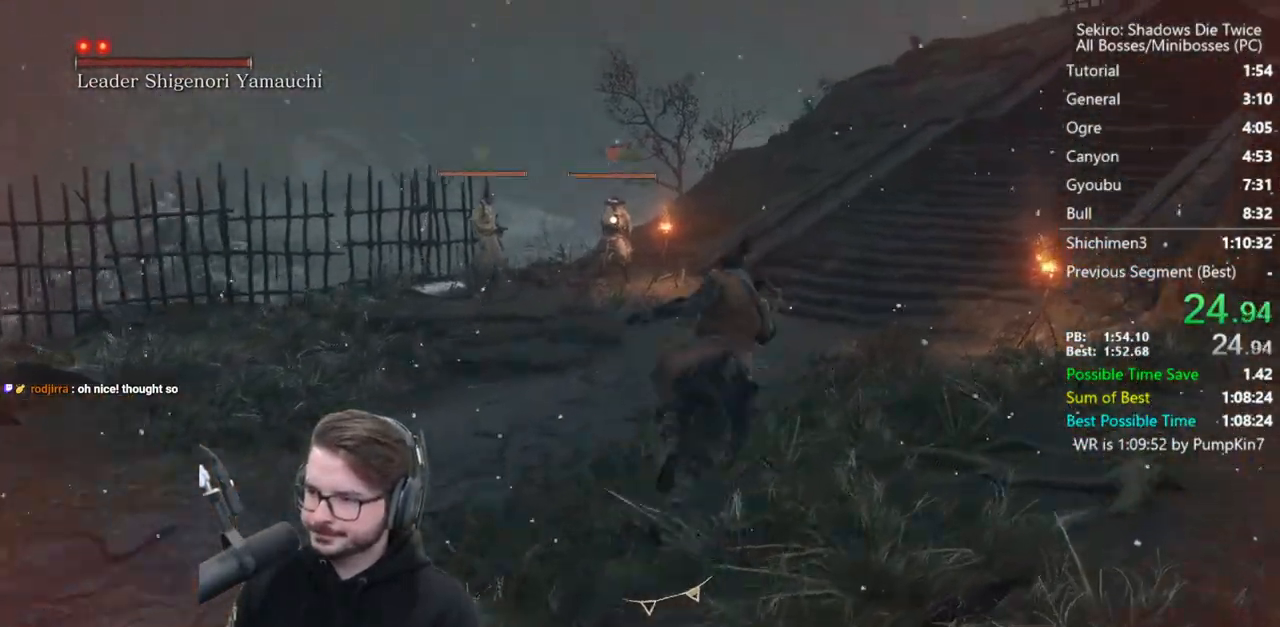
{"buttons": [], "left_stick": "up-right", "right_stick": "center", "events": []}
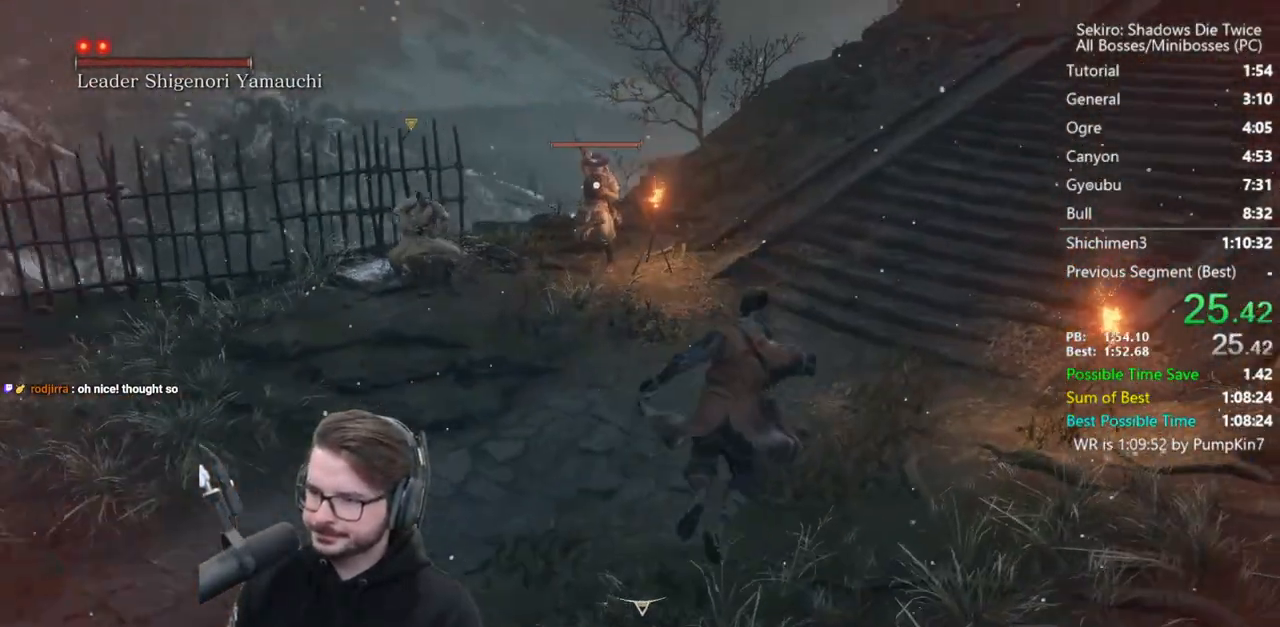
{"buttons": [], "left_stick": "up", "right_stick": "up-right", "events": [[67, "A", "down"], [167, "A", "up"], [233, "R3", "down"], [250, "left_stick", "up"], [267, "right_stick", "up-right"], [333, "R3", "up"]]}
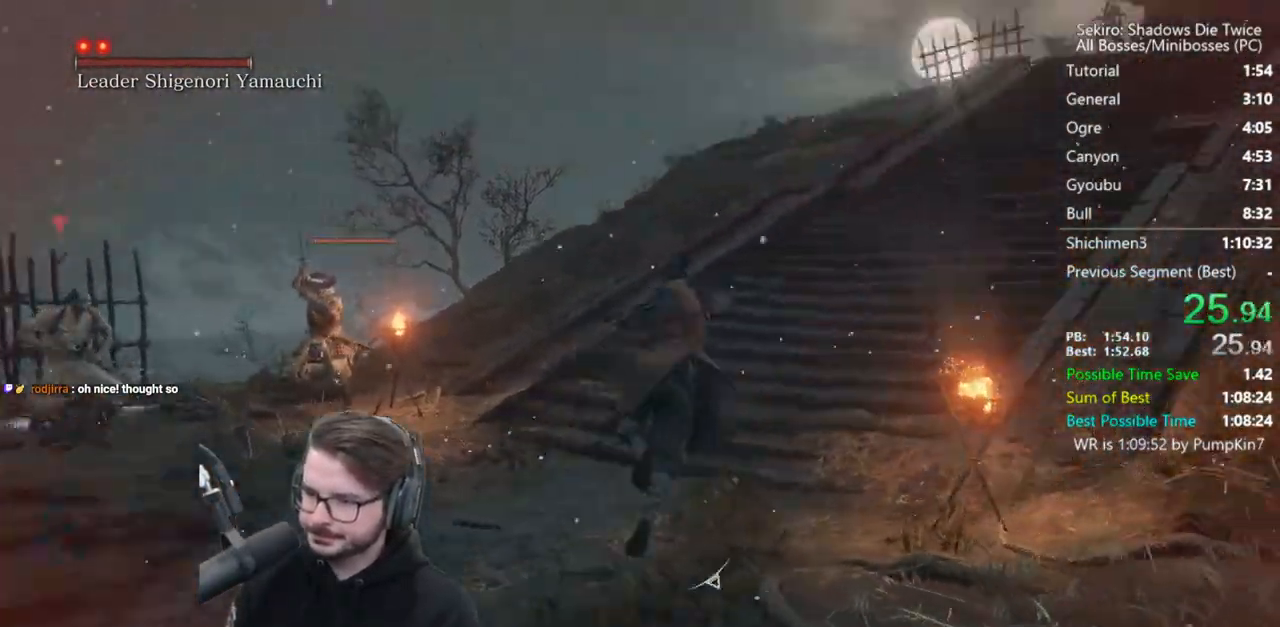
{"buttons": [], "left_stick": "up", "right_stick": "center", "events": [[233, "R3", "down"], [300, "R3", "up"], [367, "right_stick", "center"], [400, "A", "down"], [500, "A", "up"]]}
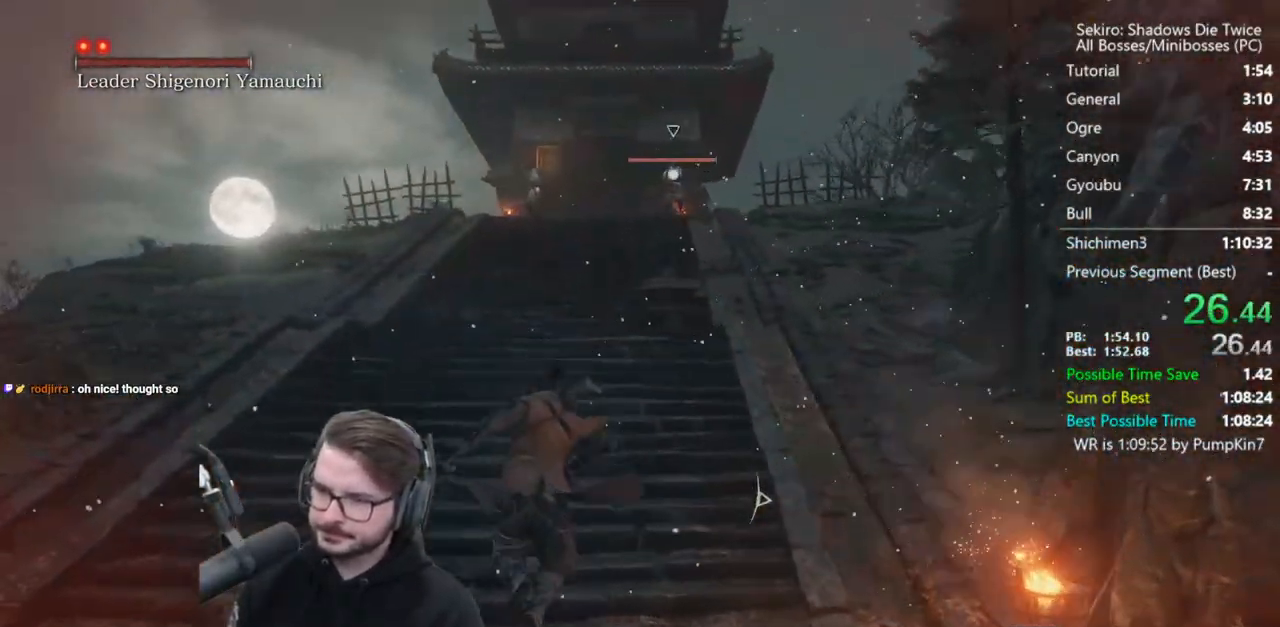
{"buttons": [], "left_stick": "up-left", "right_stick": "center", "events": [[117, "left_stick", "up-left"]]}